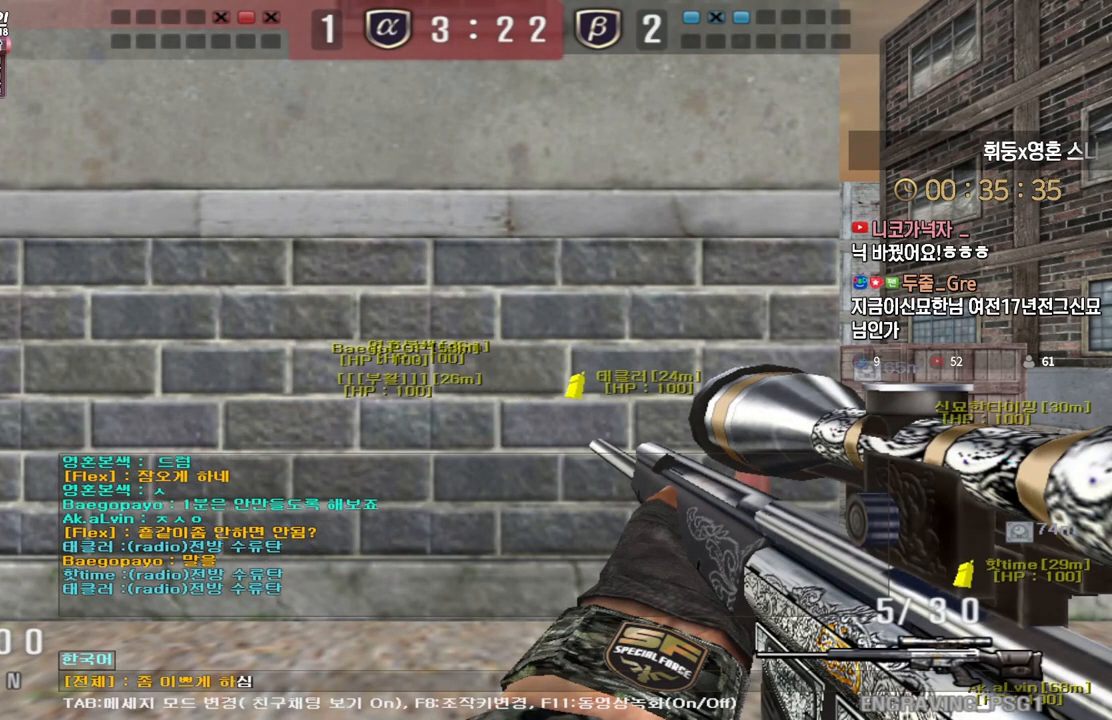
Gameplay with keyboard; each line is a JSON object with the keys held at the frame after it. "events" lists presses ("down") and releases ("up") of "a", "ctrl", "d", "e", "f", "q", "r", "s", "shift", "space", "tab" and "w" between this image and that frame as [ms after this image, input, new state], when the widget could be followed in between. No other keys are recorded. Mouse input is not recorded.
{"keys": ["a"], "events": [[17, "a", "up"], [67, "s", "down"], [133, "d", "down"], [183, "s", "up"], [217, "d", "up"], [250, "s", "down"], [317, "e", "down"], [350, "s", "up"], [383, "e", "up"], [450, "a", "down"]]}
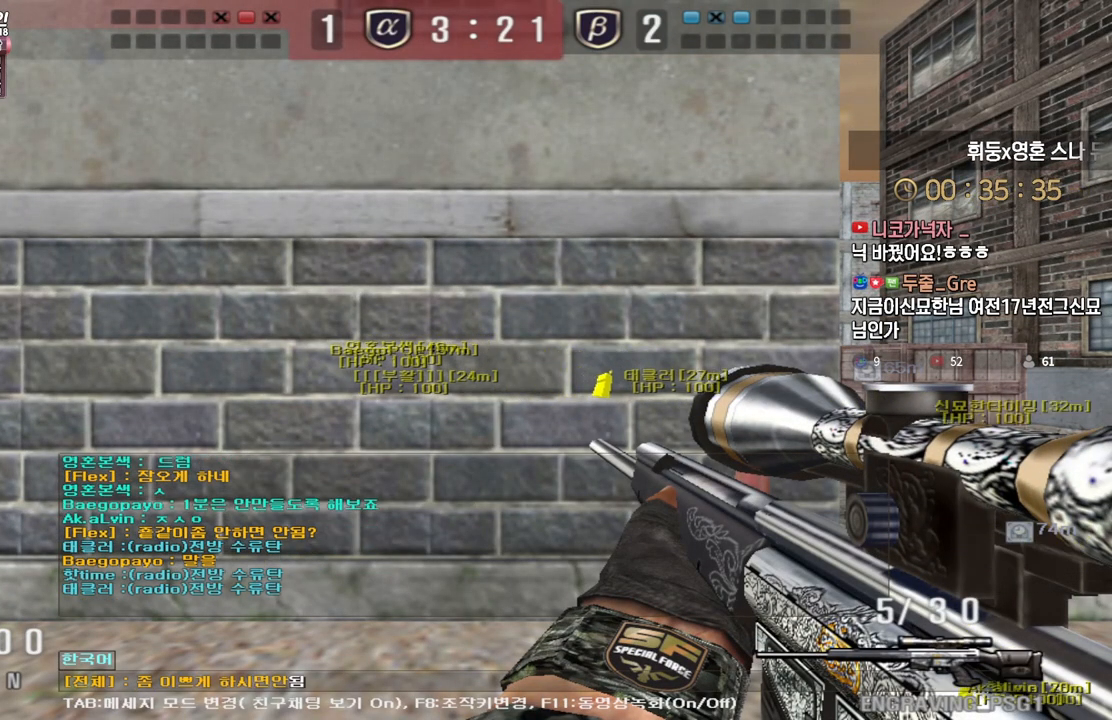
{"keys": ["d", "w"], "events": [[33, "a", "up"], [417, "w", "down"], [433, "d", "down"]]}
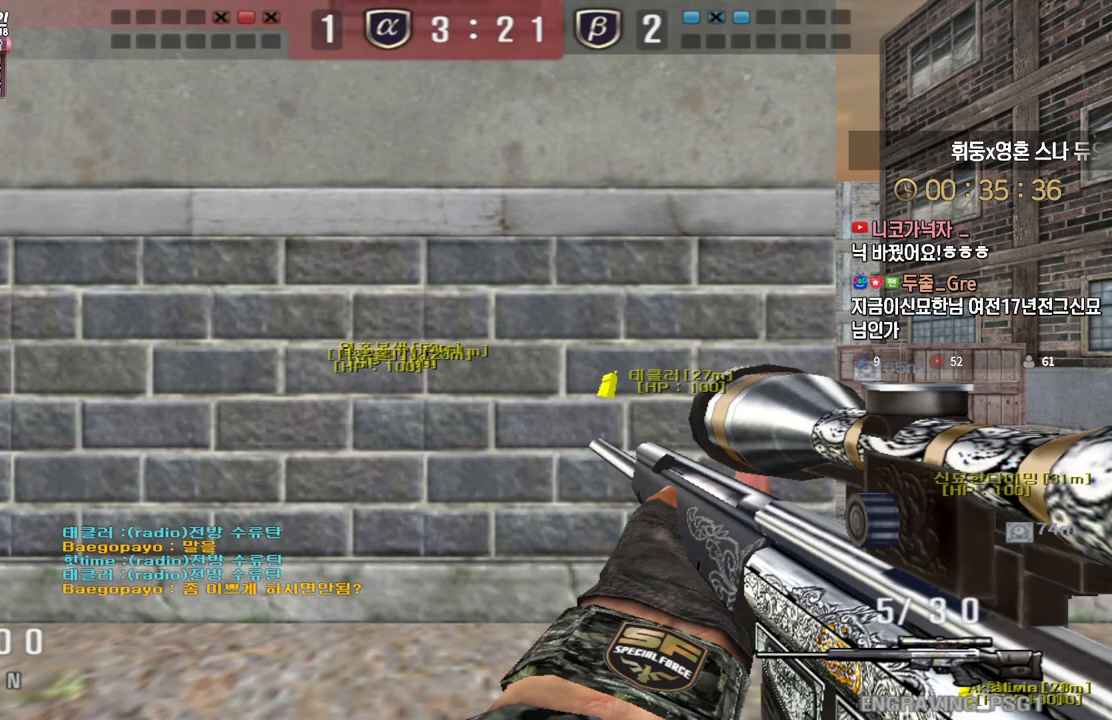
{"keys": ["d", "w"], "events": [[83, "ctrl", "down"], [100, "w", "up"], [117, "d", "up"], [117, "space", "down"], [133, "ctrl", "up"], [167, "space", "up"], [183, "d", "down"], [183, "w", "down"]]}
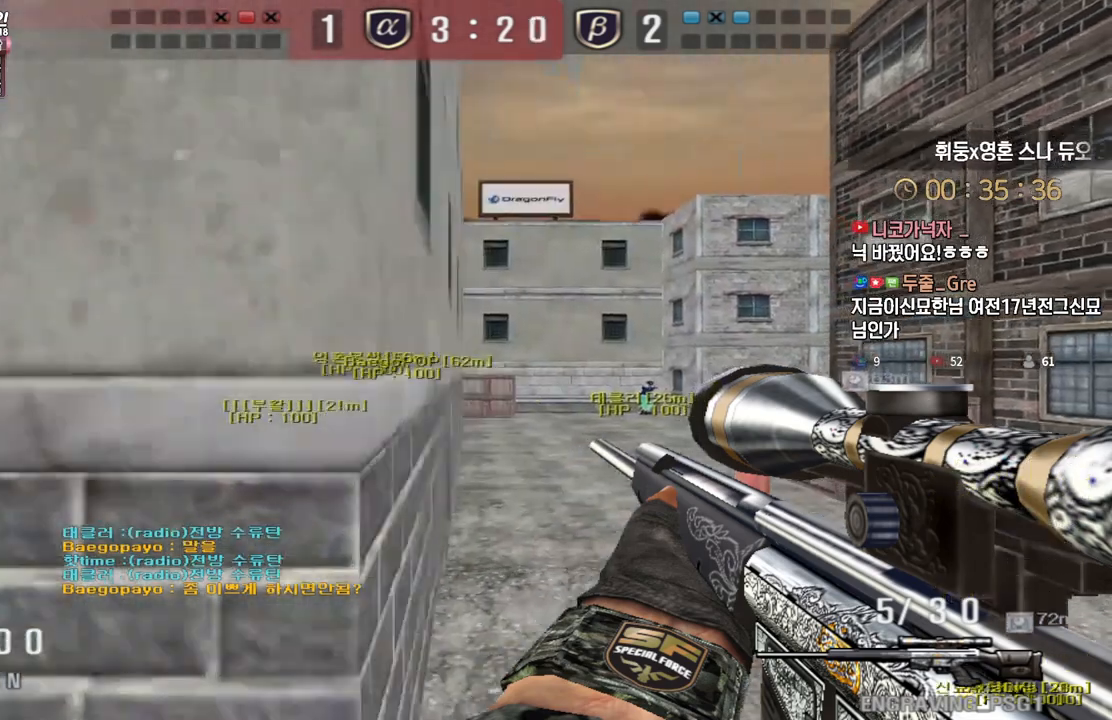
{"keys": [], "events": [[33, "d", "up"], [133, "d", "down"], [333, "ctrl", "down"], [350, "d", "up"], [350, "space", "down"], [350, "w", "up"], [367, "ctrl", "up"], [400, "space", "up"]]}
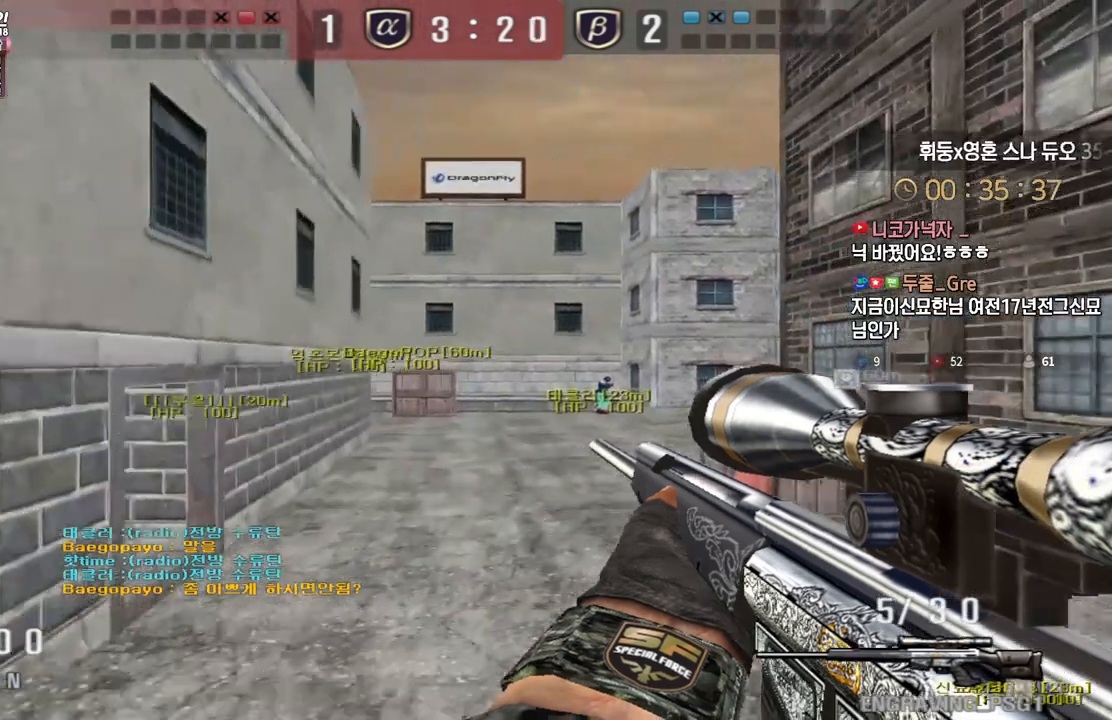
{"keys": ["d", "w"], "events": [[250, "d", "down"], [250, "w", "down"]]}
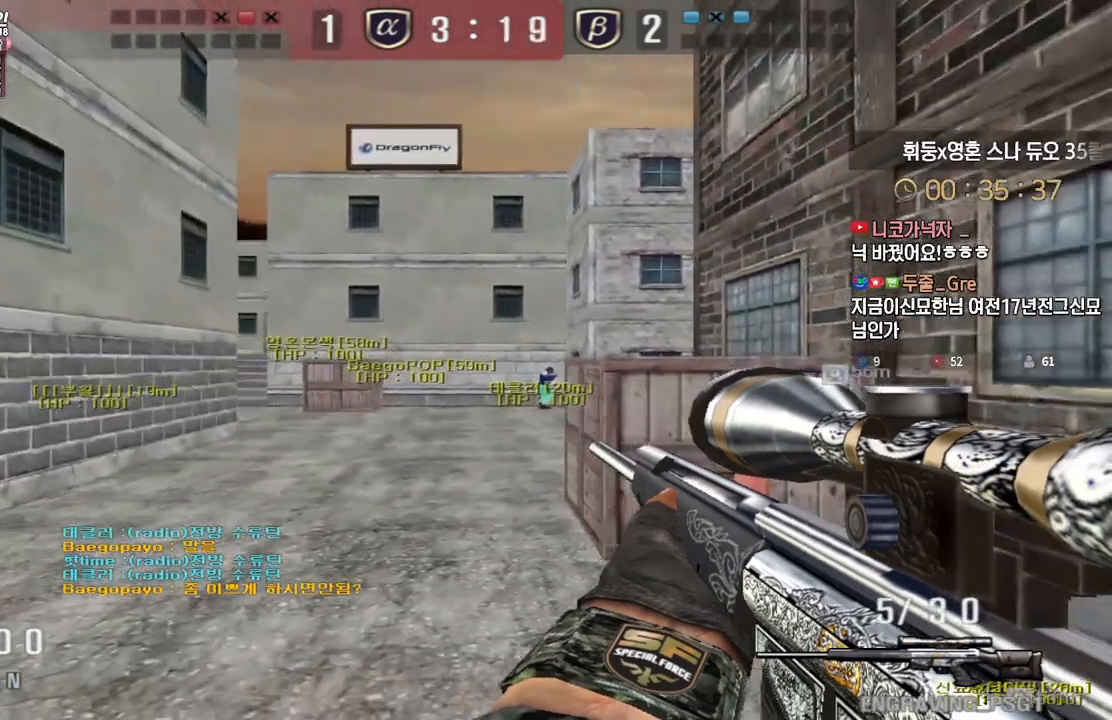
{"keys": [], "events": [[17, "ctrl", "down"], [33, "ctrl", "up"], [33, "d", "up"], [33, "space", "down"], [33, "w", "up"], [100, "space", "up"]]}
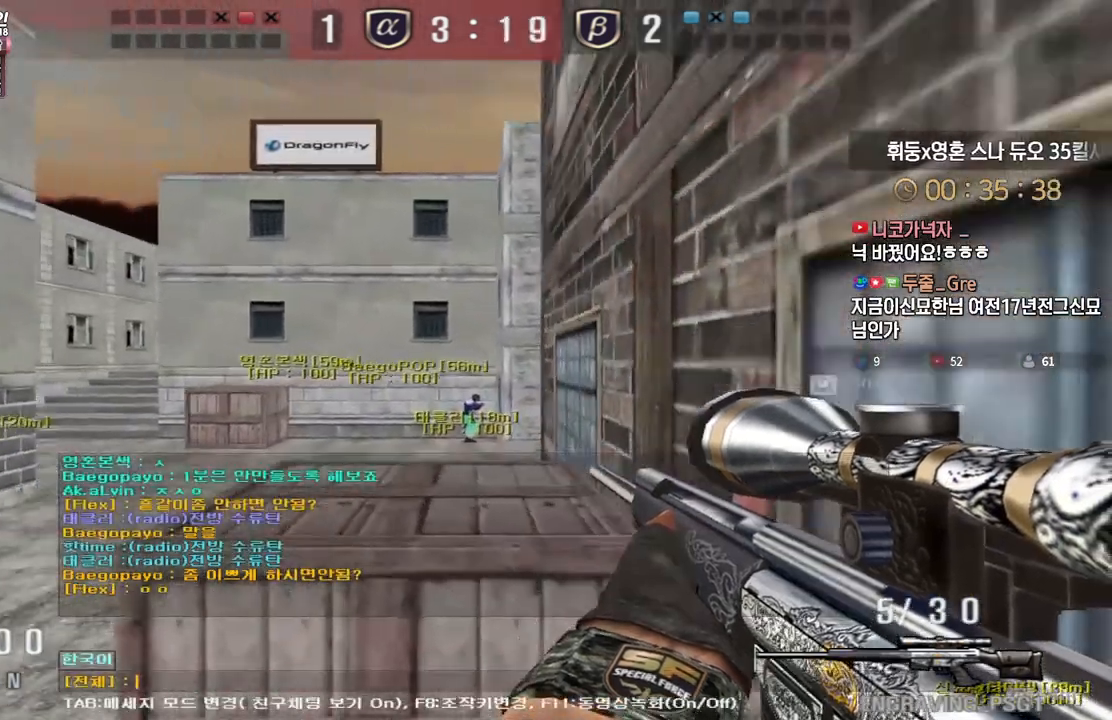
{"keys": ["r"], "events": [[33, "q", "down"], [117, "q", "up"], [300, "r", "down"], [367, "r", "up"], [433, "r", "down"]]}
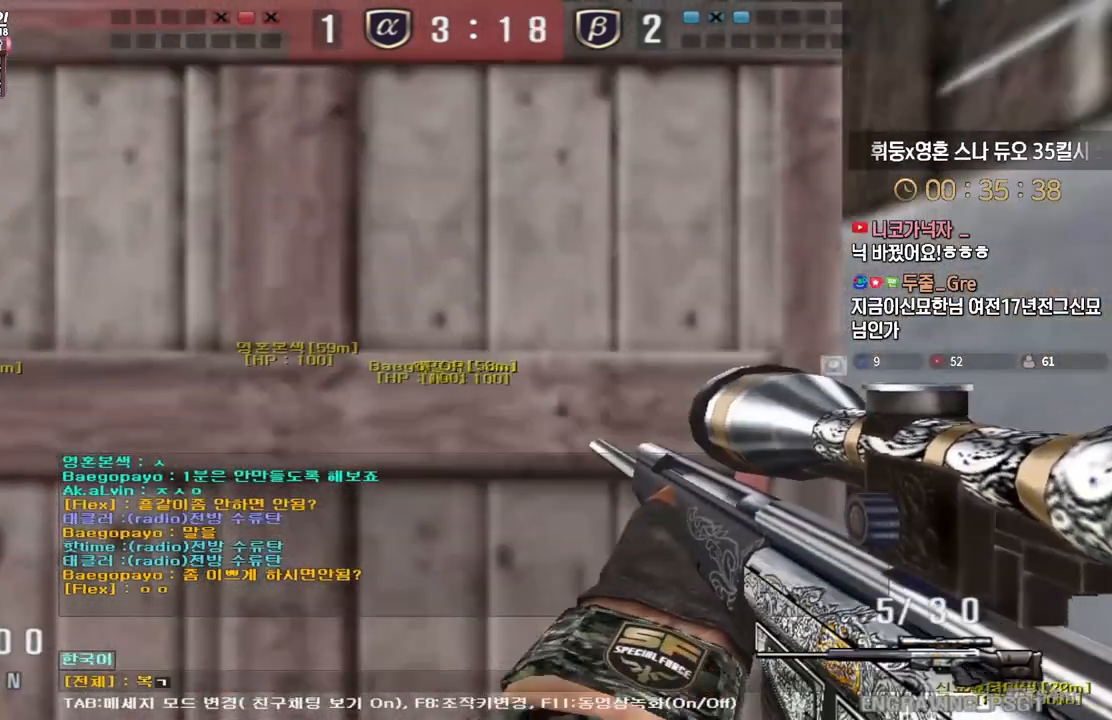
{"keys": [], "events": [[33, "r", "up"], [167, "d", "down"], [250, "d", "up"], [367, "w", "down"], [433, "w", "up"]]}
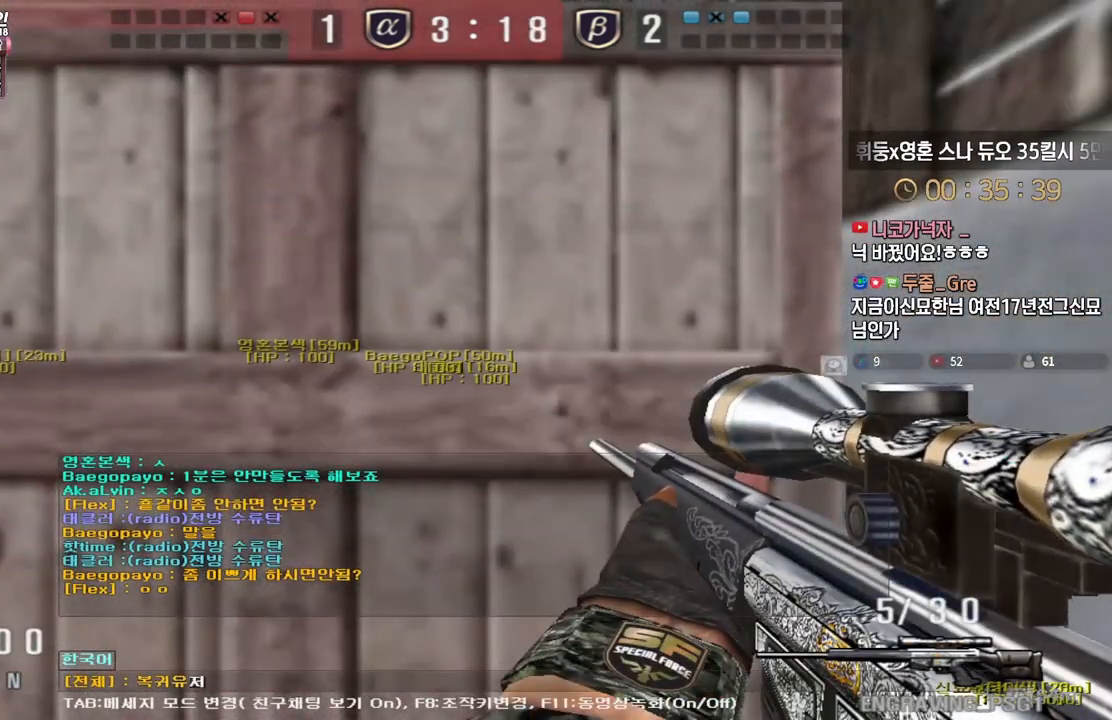
{"keys": ["d"], "events": [[33, "e", "down"], [117, "e", "up"], [133, "space", "down"], [200, "d", "down"], [200, "space", "up"], [283, "d", "up"], [483, "d", "down"]]}
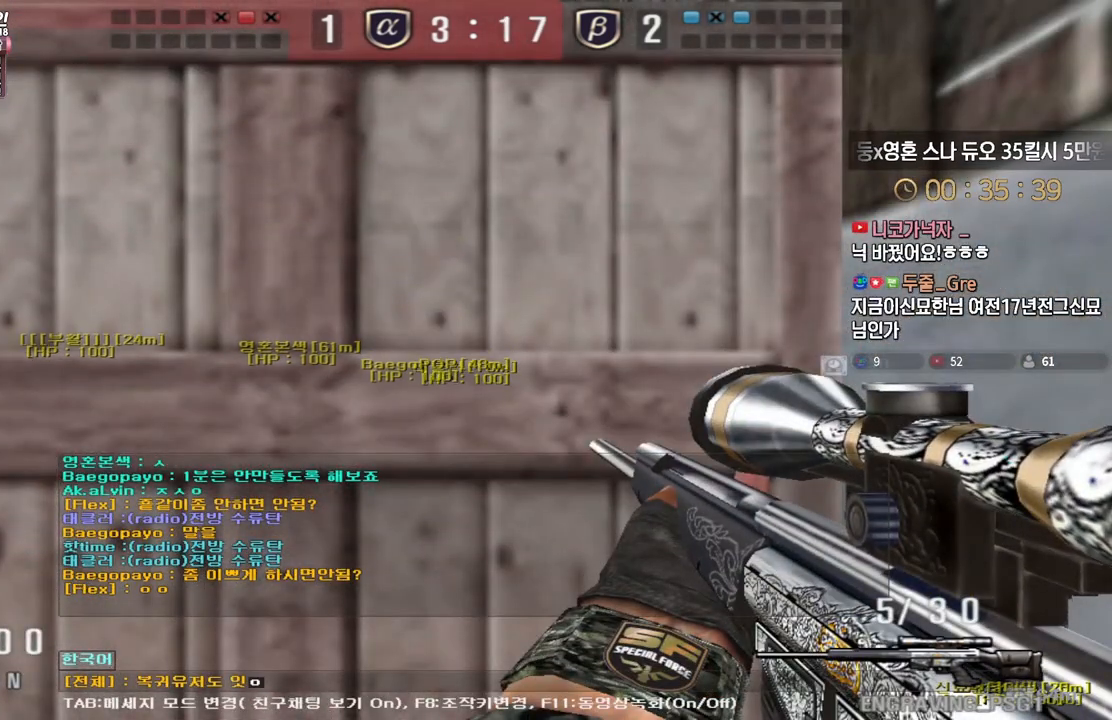
{"keys": [], "events": [[83, "d", "up"], [83, "f", "down"], [150, "f", "up"], [300, "s", "down"], [367, "e", "down"], [417, "s", "up"], [450, "e", "up"]]}
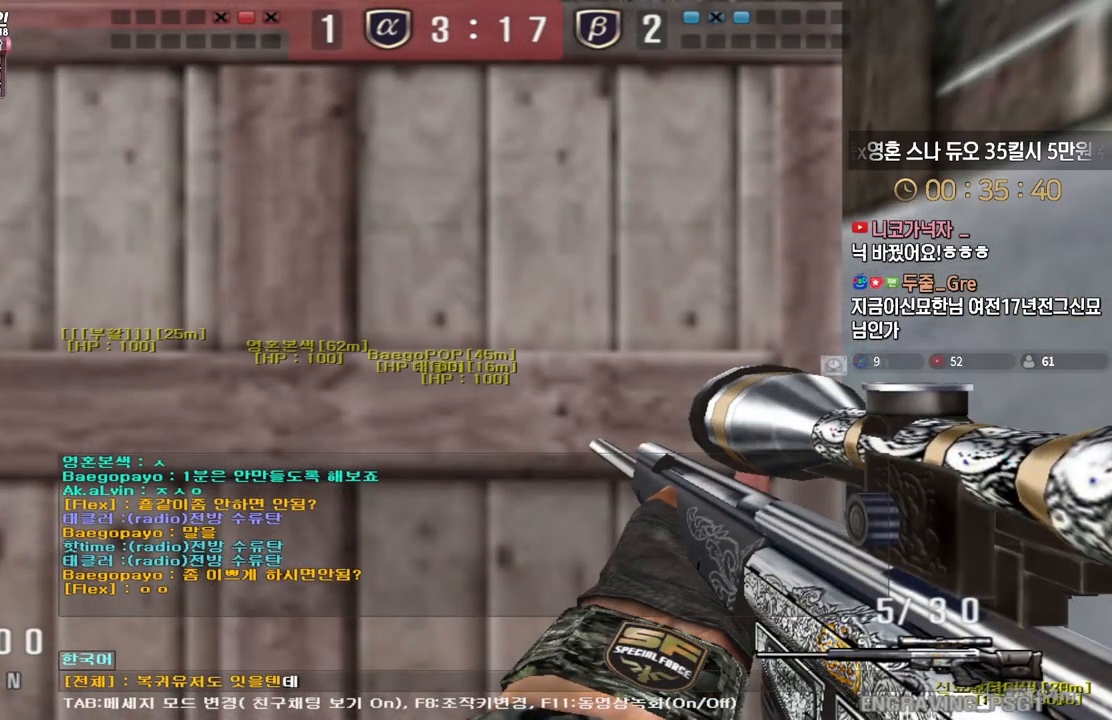
{"keys": [], "events": []}
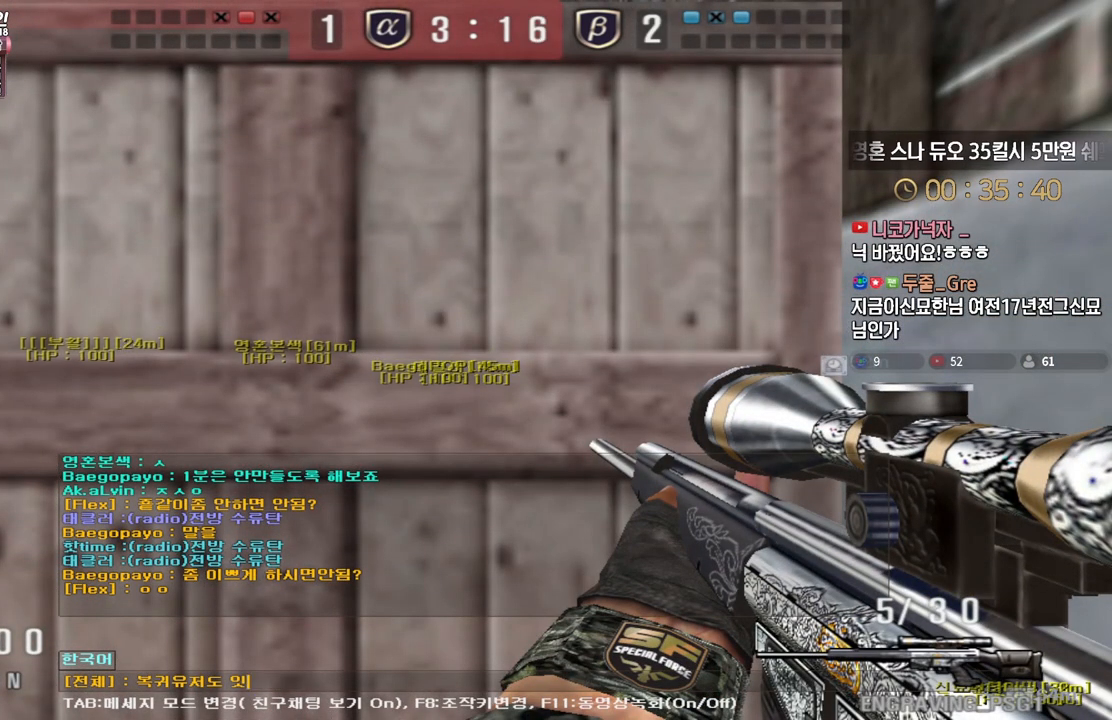
{"keys": [], "events": [[267, "d", "down"], [400, "d", "up"]]}
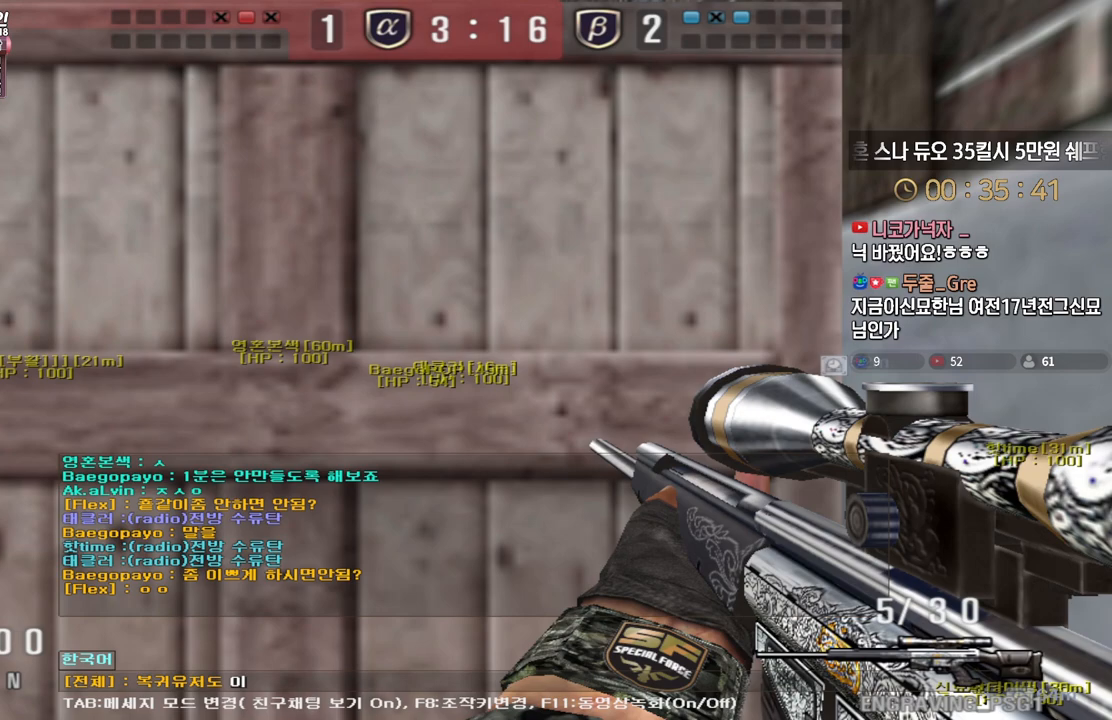
{"keys": [], "events": [[83, "d", "down"], [183, "d", "up"], [350, "f", "down"], [433, "f", "up"]]}
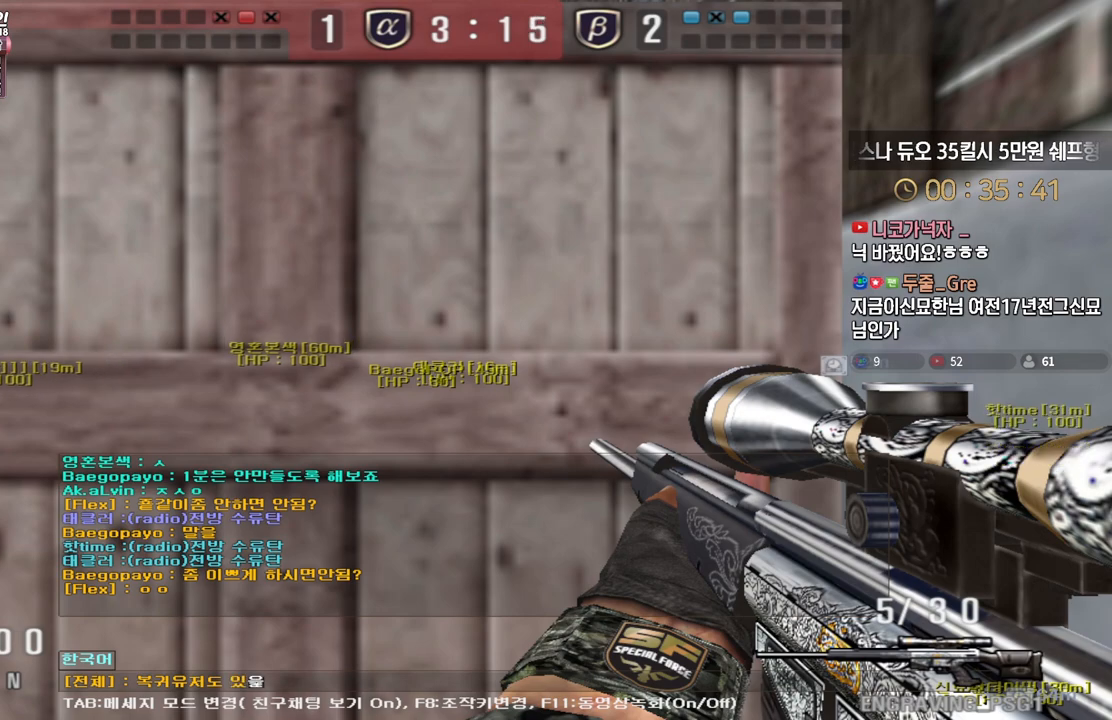
{"keys": ["space"], "events": [[100, "s", "down"], [217, "s", "up"], [350, "e", "down"], [450, "e", "up"], [483, "space", "down"]]}
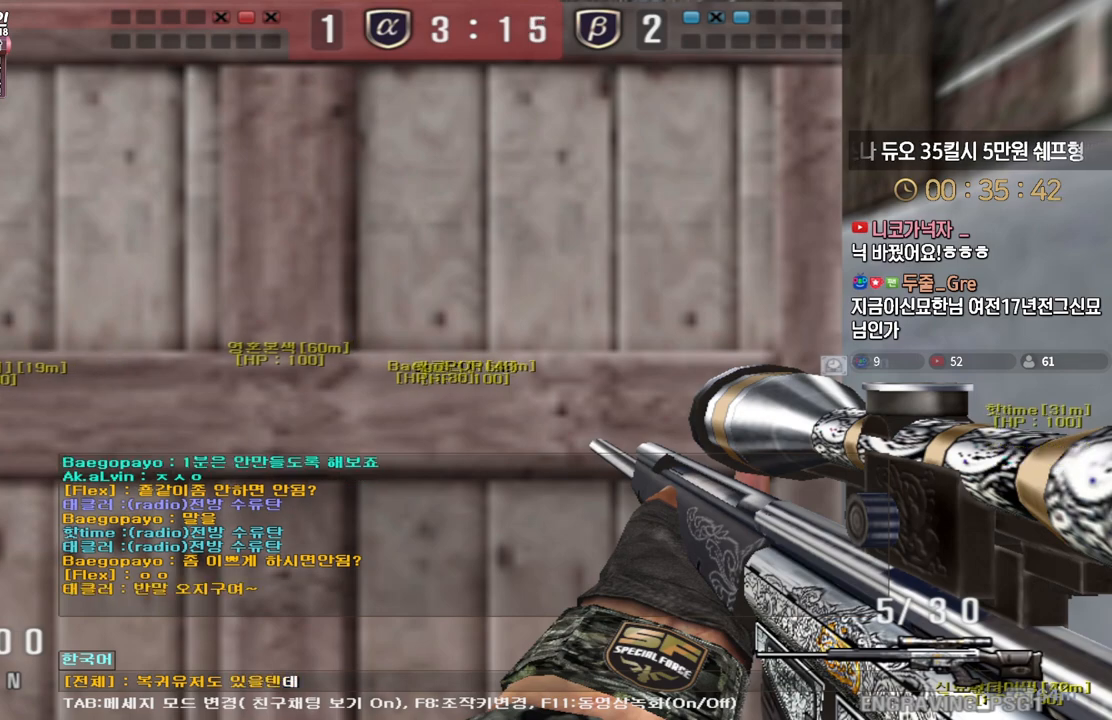
{"keys": ["f"], "events": [[50, "space", "up"], [67, "d", "down"], [167, "d", "up"], [250, "s", "down"], [317, "s", "up"], [333, "r", "down"], [400, "r", "up"], [500, "f", "down"]]}
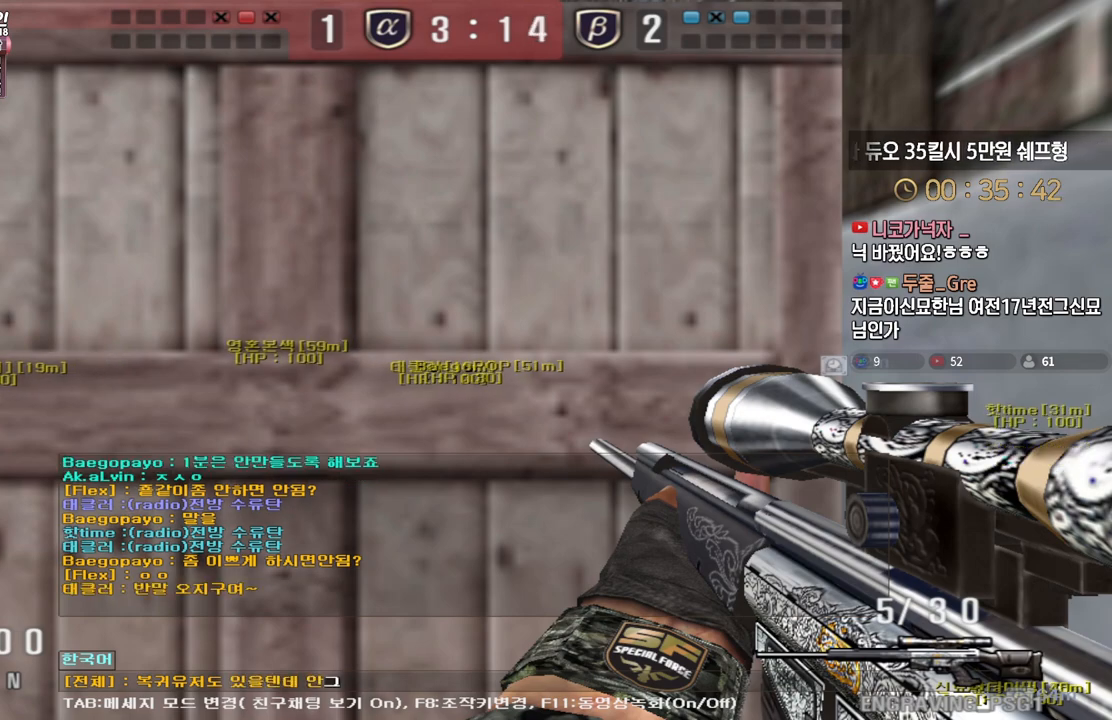
{"keys": [], "events": [[67, "f", "up"], [150, "e", "down"], [233, "e", "up"], [250, "space", "down"], [317, "space", "up"]]}
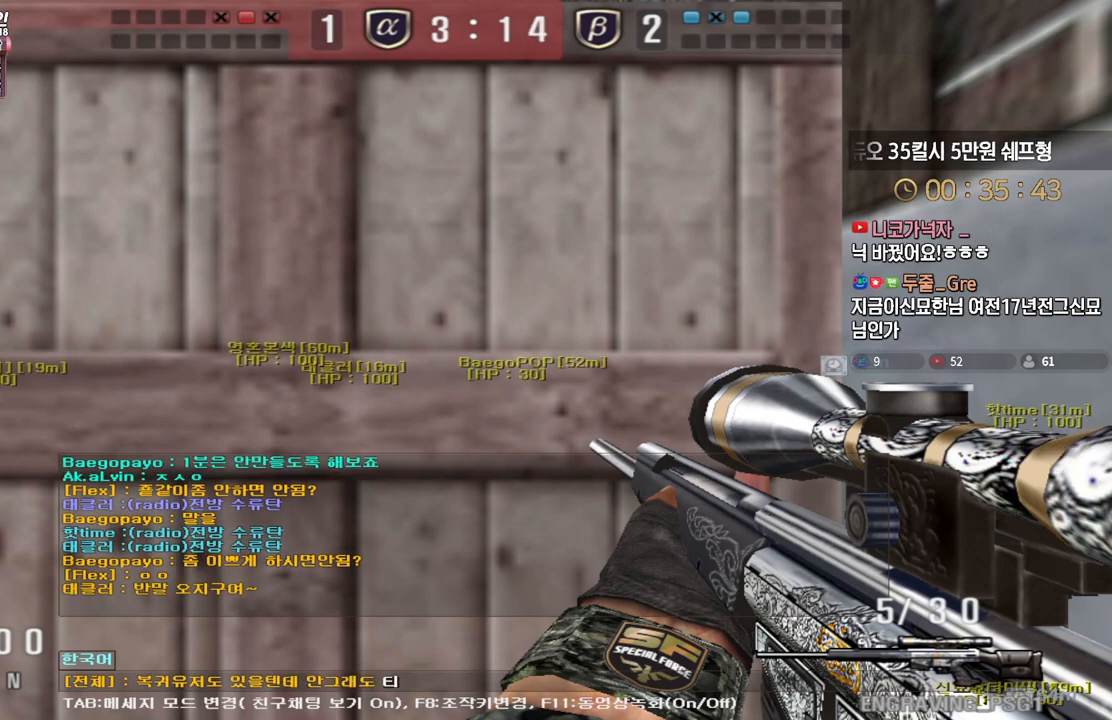
{"keys": [], "events": [[17, "a", "down"], [100, "a", "up"]]}
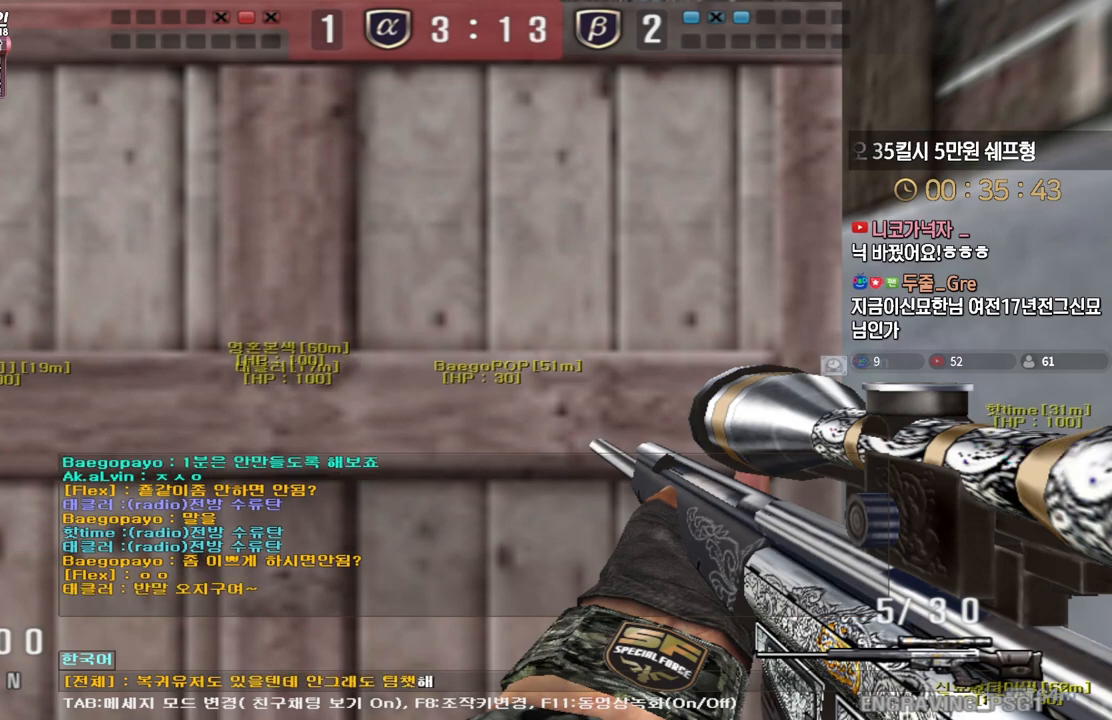
{"keys": [], "events": []}
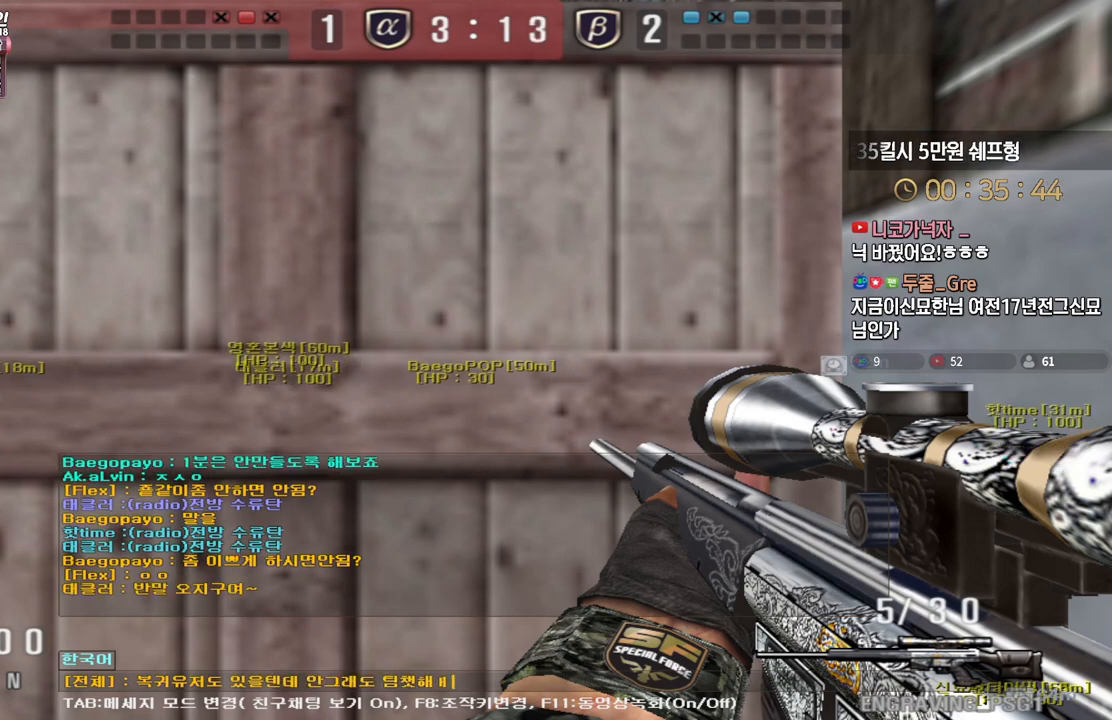
{"keys": [], "events": []}
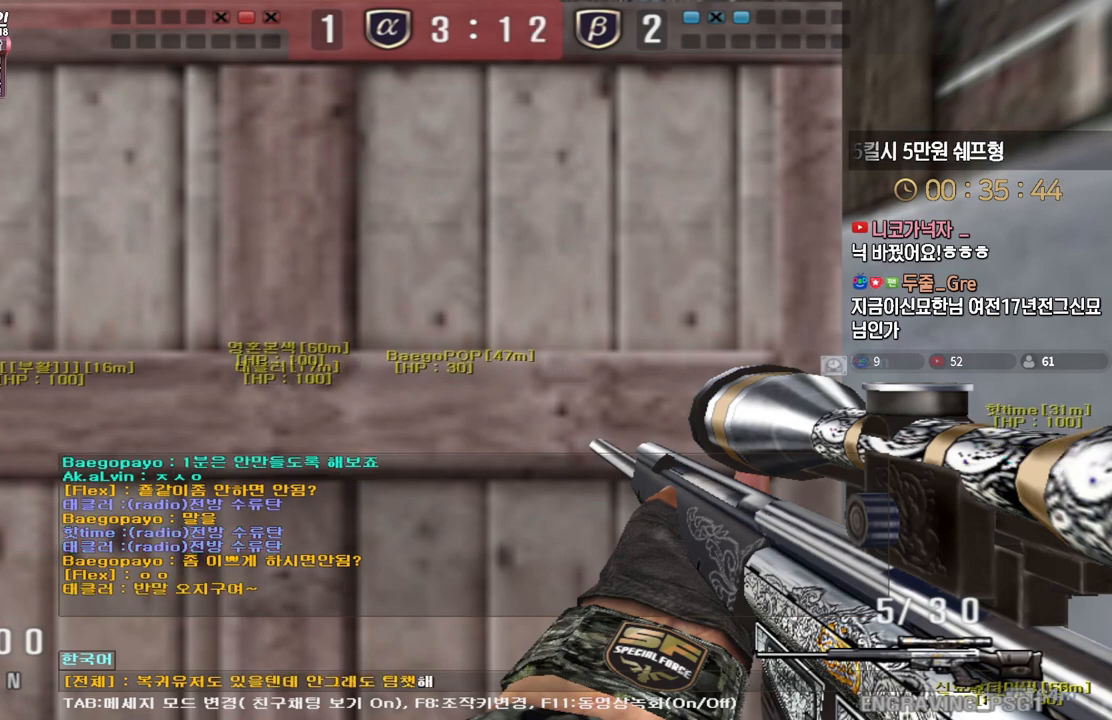
{"keys": ["r"], "events": [[83, "d", "down"], [183, "d", "up"], [217, "s", "down"], [317, "s", "up"], [433, "r", "down"]]}
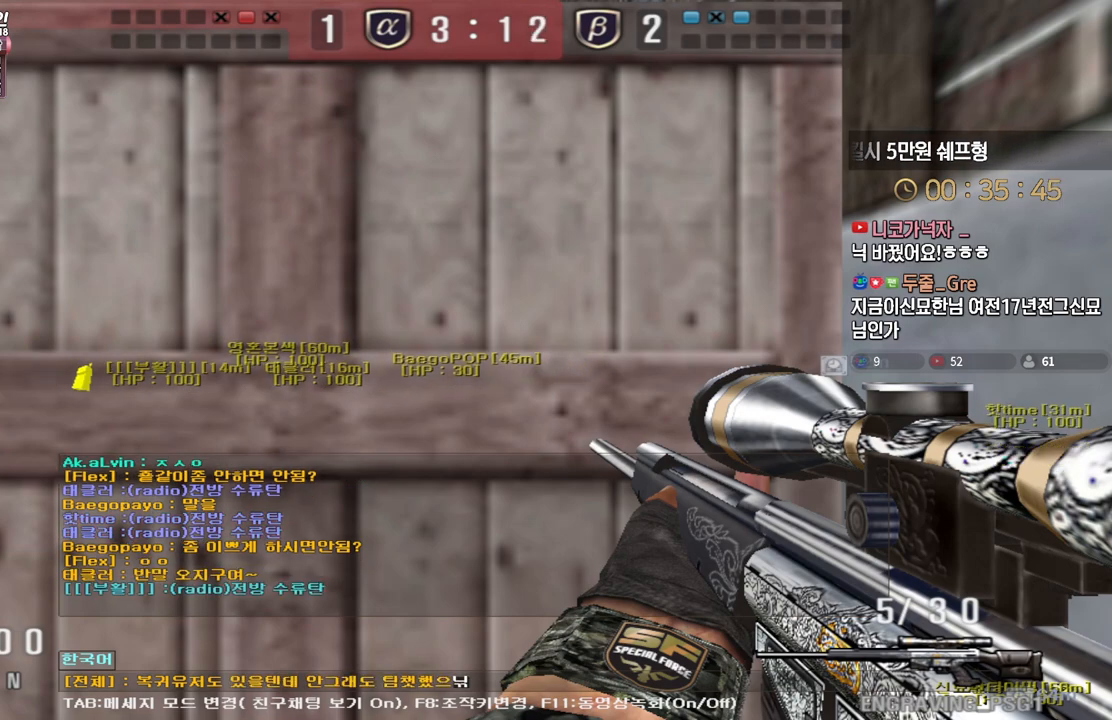
{"keys": ["d"], "events": [[17, "r", "up"], [450, "d", "down"]]}
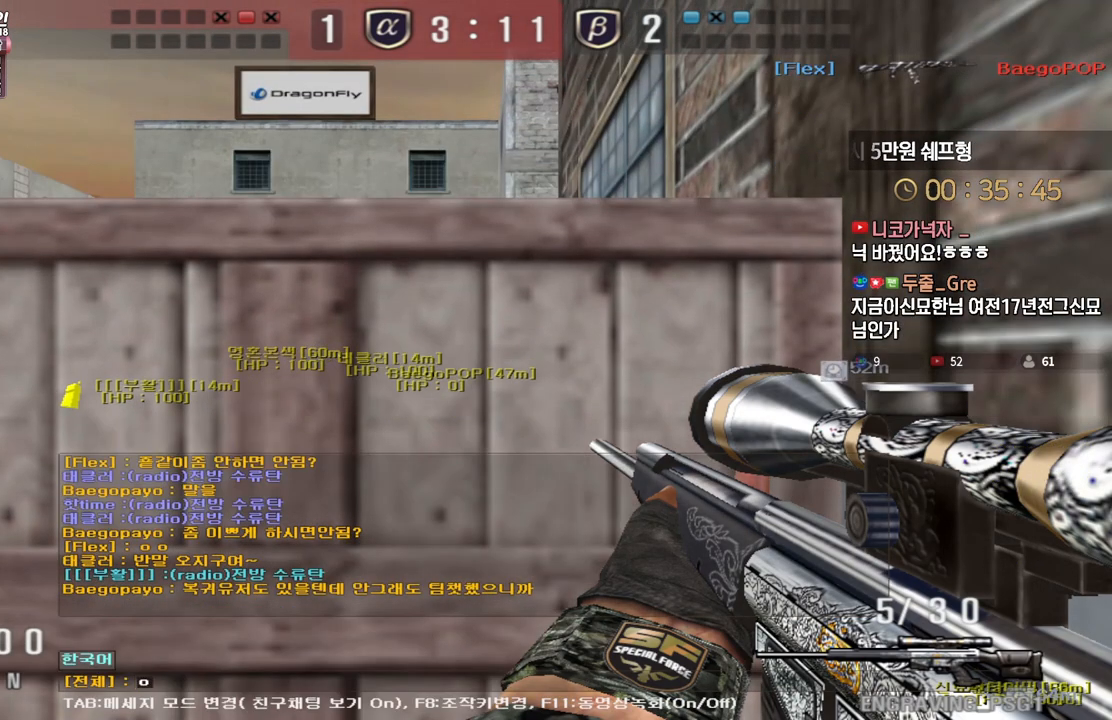
{"keys": ["s"], "events": [[50, "d", "up"], [117, "q", "down"], [183, "q", "up"], [400, "space", "down"], [467, "s", "down"], [467, "space", "up"]]}
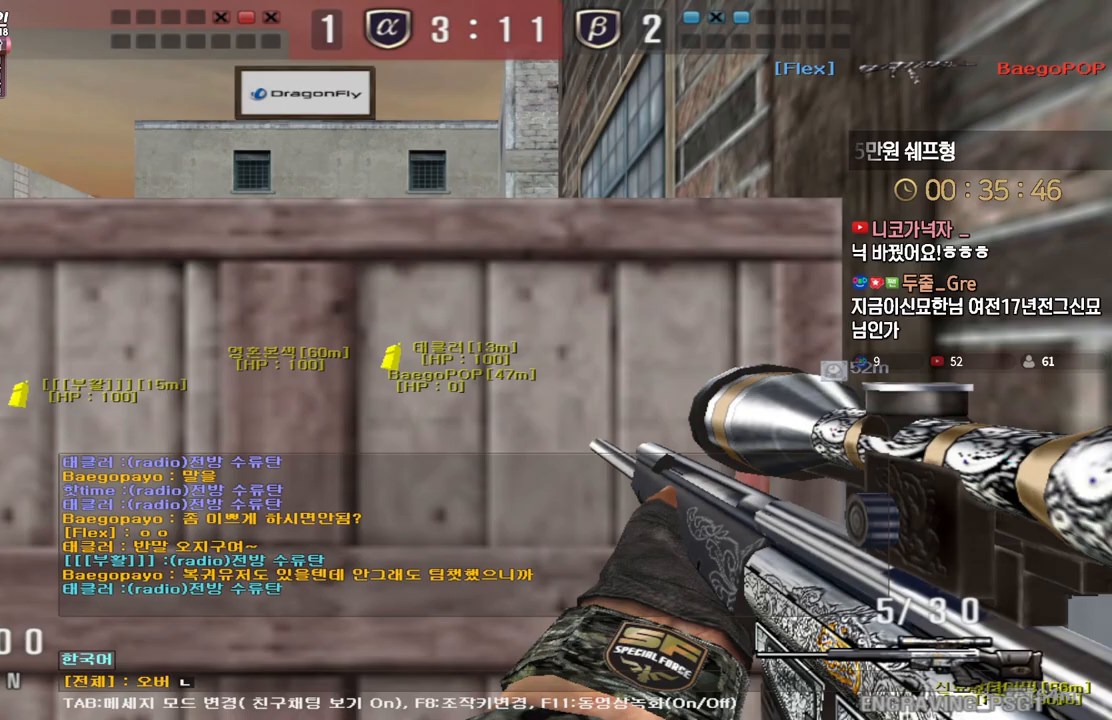
{"keys": [], "events": [[50, "s", "up"], [100, "s", "down"], [217, "s", "up"], [367, "d", "down"], [467, "d", "up"]]}
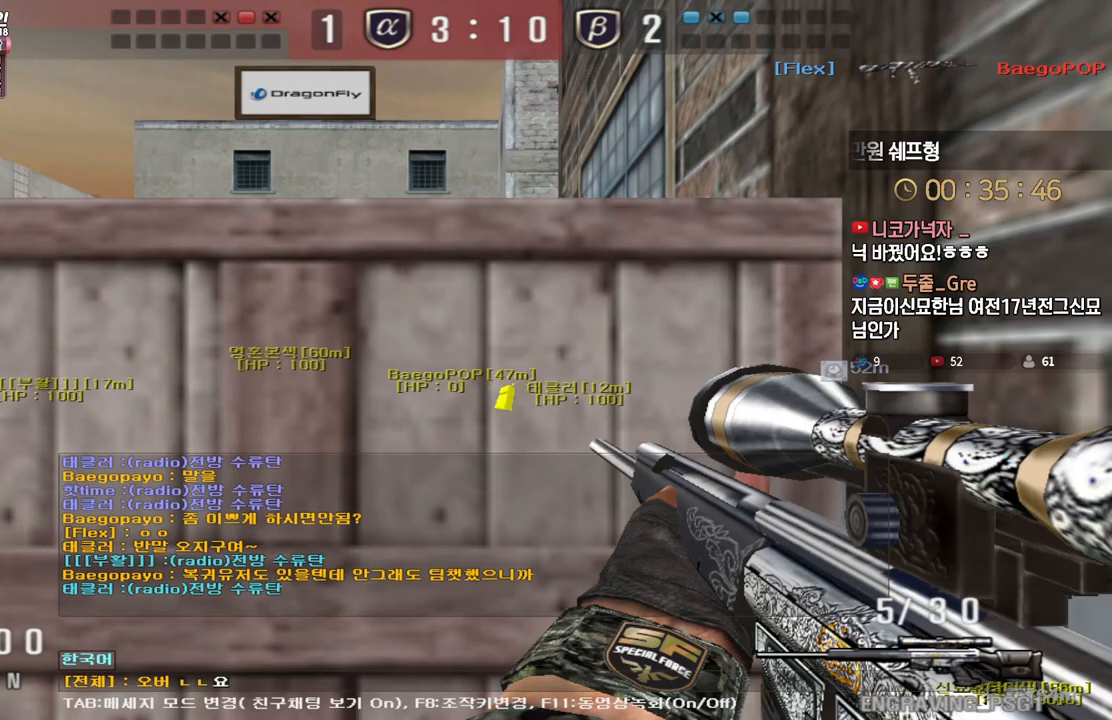
{"keys": ["a", "s"], "events": [[400, "a", "down"], [400, "s", "down"]]}
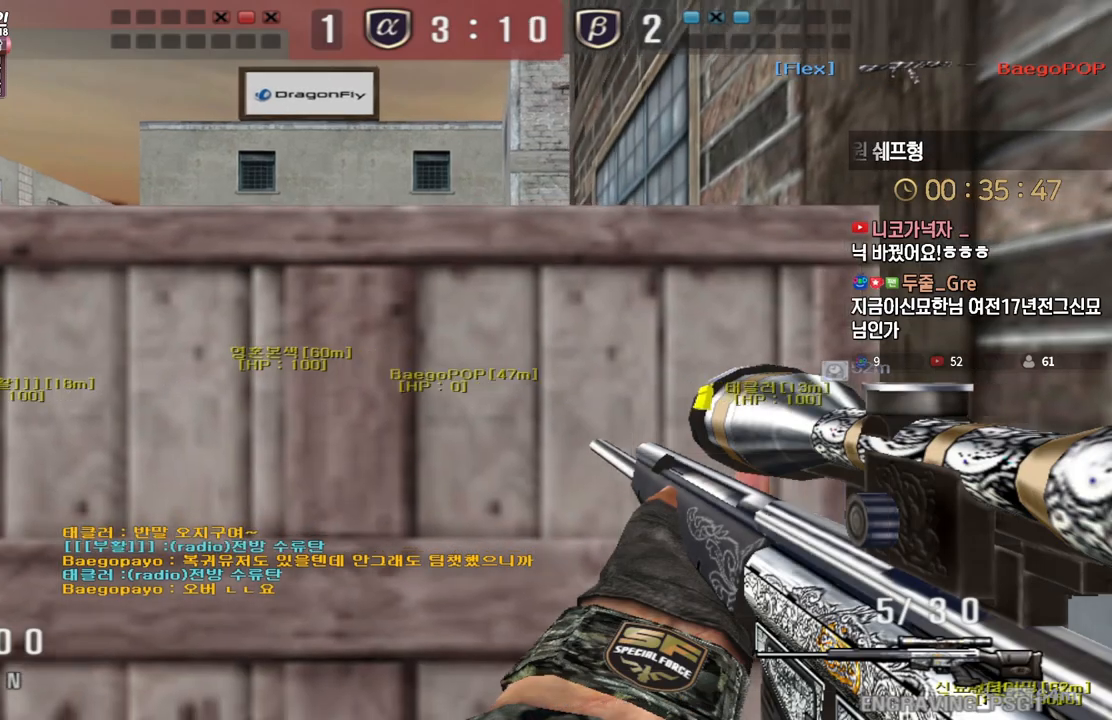
{"keys": ["d", "shift", "w"], "events": [[83, "shift", "down"], [283, "s", "up"], [350, "a", "up"], [367, "d", "down"], [383, "w", "down"]]}
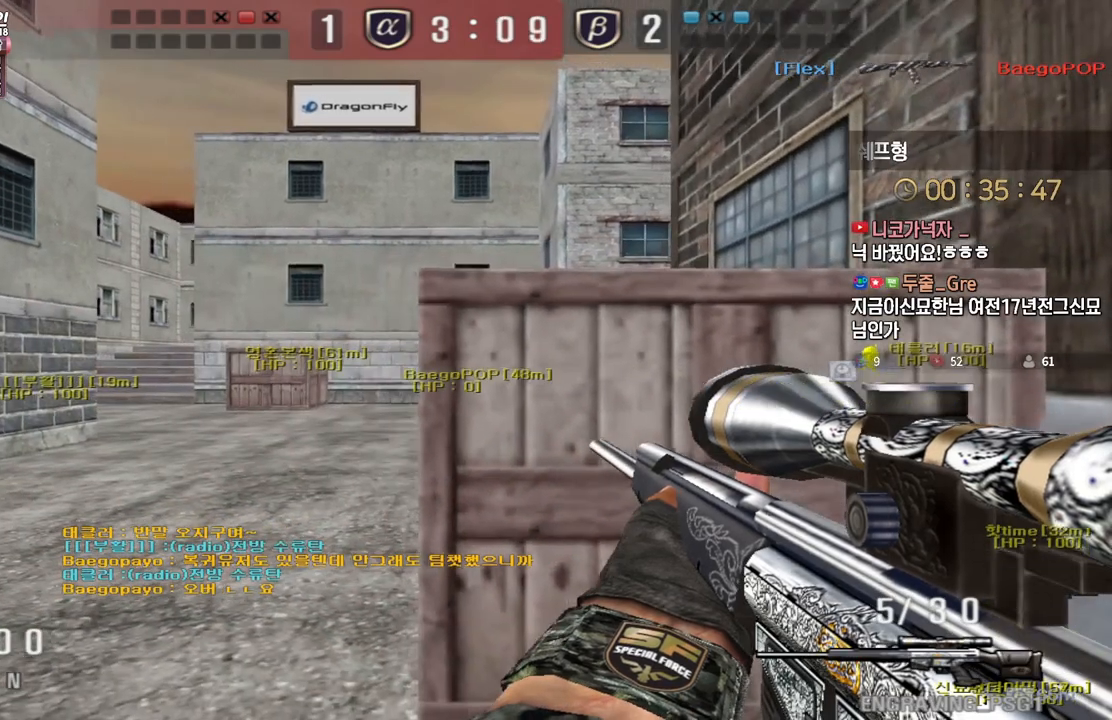
{"keys": ["a", "shift", "w"], "events": [[383, "d", "up"], [450, "a", "down"]]}
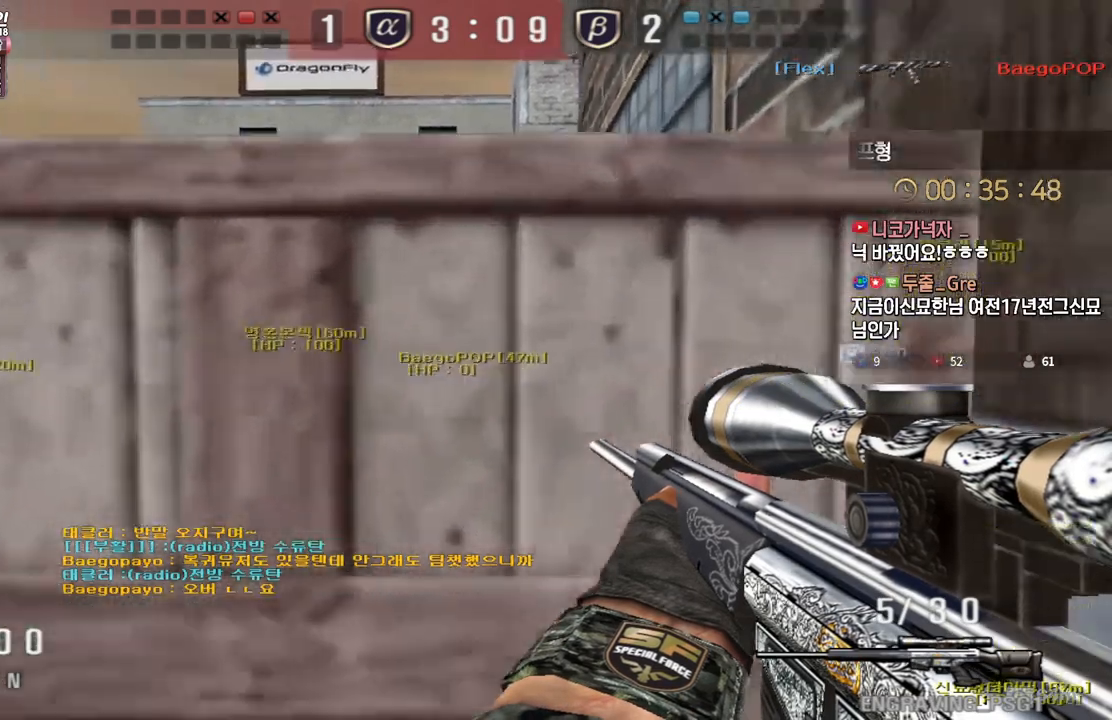
{"keys": [], "events": [[17, "shift", "up"], [133, "shift", "down"], [150, "a", "up"], [167, "space", "down"], [167, "w", "up"], [200, "shift", "up"], [217, "space", "up"]]}